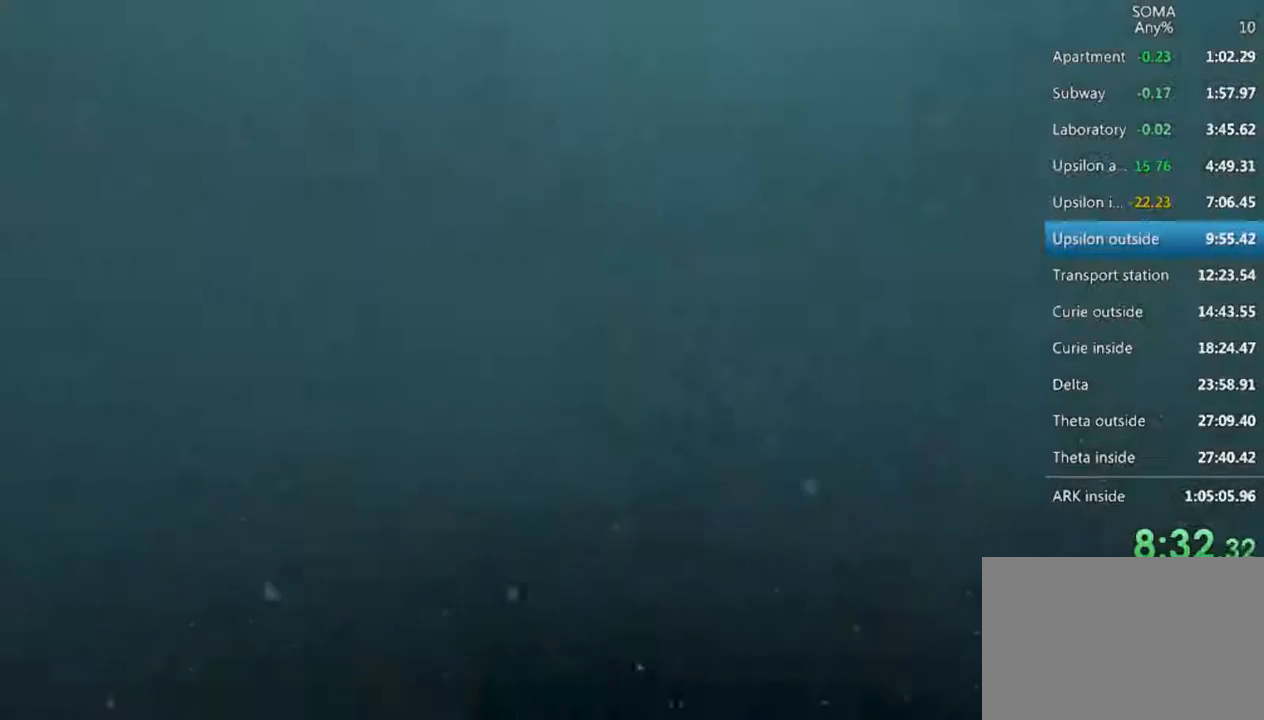
Gameplay with keyboard and mouse; each line is a JSON object with the keys and mouse buttons held at the frame after it. "events" lists presses ("down") and releases ("up") of "1", "2", "3", "4", "5", "a", "alt", "c", "ctrl", "d", "e", "f", "q", "r", "s", "shift", "space", "tab", "v", "w", "x", "z", "mouse_left", "mouse_middle", "mouse_right", "mouse_wheel_up" and "mouse_wheel_down" between this image and that frame as [ms after this image, input, new state], when the widget could be followed in between. "mouse_left", "mouse_middle", "mouse_right", "mouse_wheel_up", "mouse_wheel_down" = the "left", "middle", "right", "wheel_up", "wheel_down" buttons of the "mouse" list. No other keys are recorded. Not read: mouse_move.
{"keys": ["shift", "w"], "mouse": ["left"], "events": []}
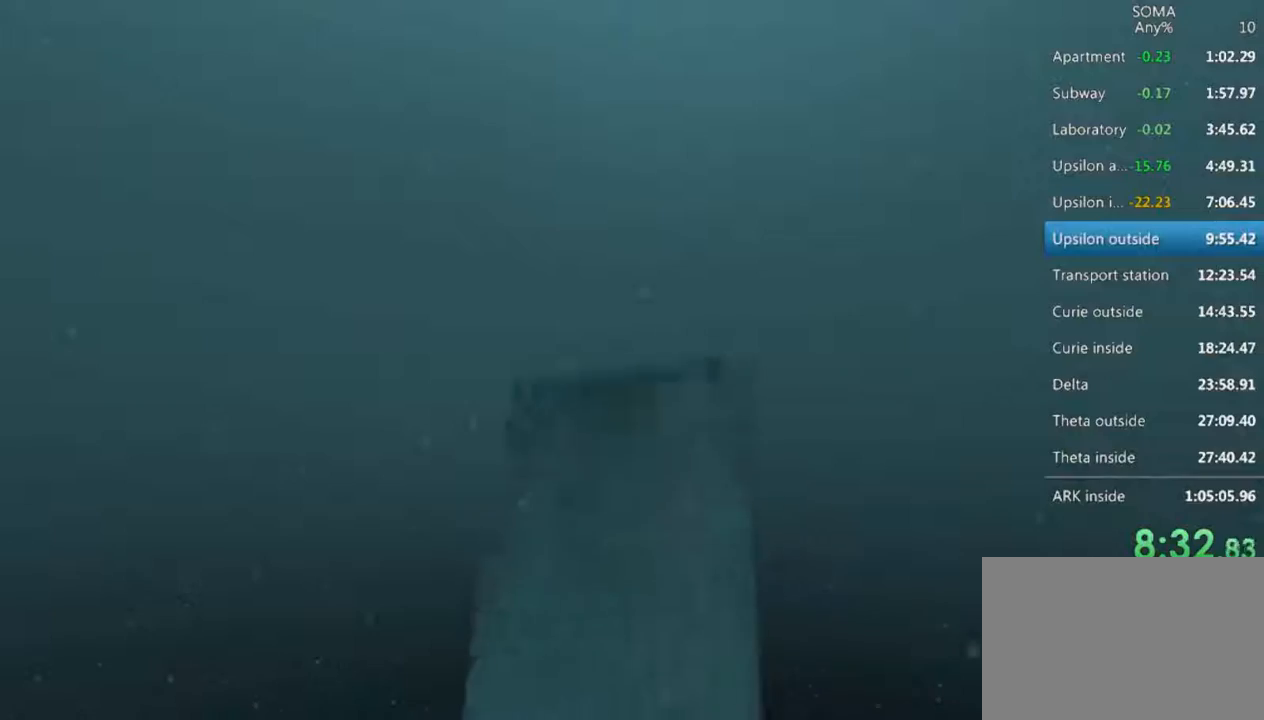
{"keys": ["shift", "w"], "mouse": ["left"], "events": []}
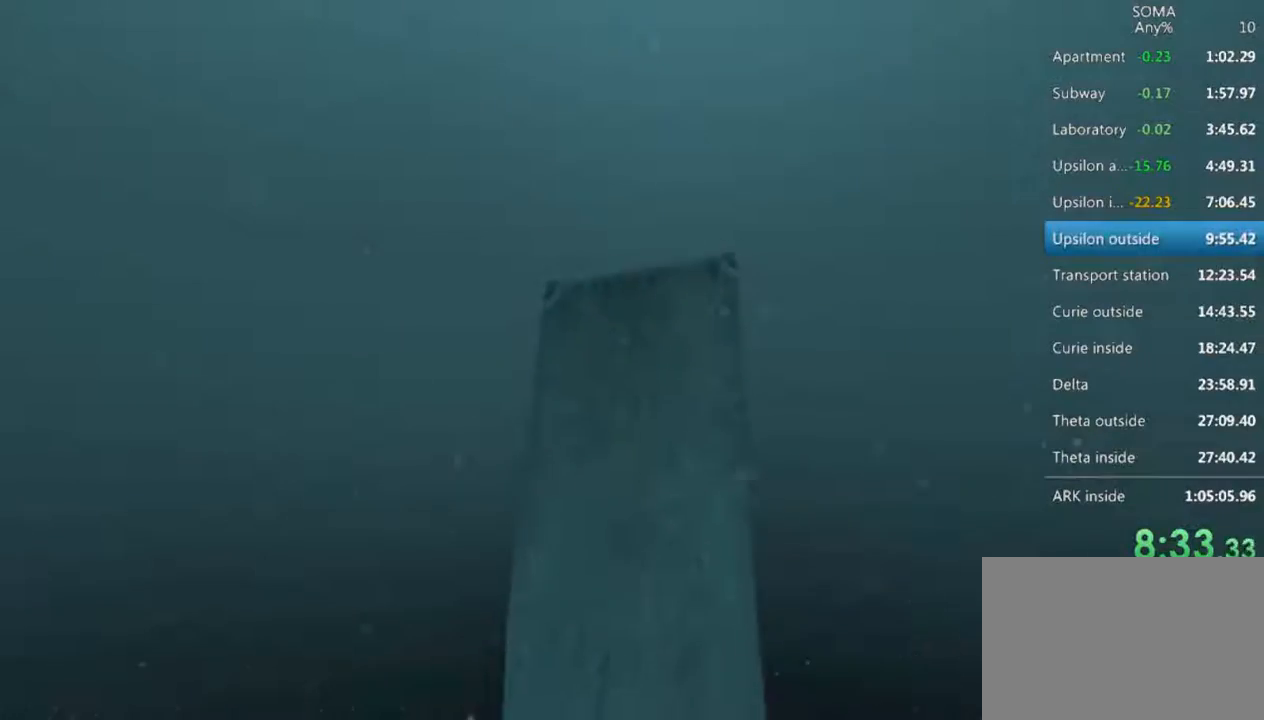
{"keys": ["shift", "w"], "mouse": ["left"], "events": [[33, "mouse_left", "up"], [133, "mouse_left", "down"]]}
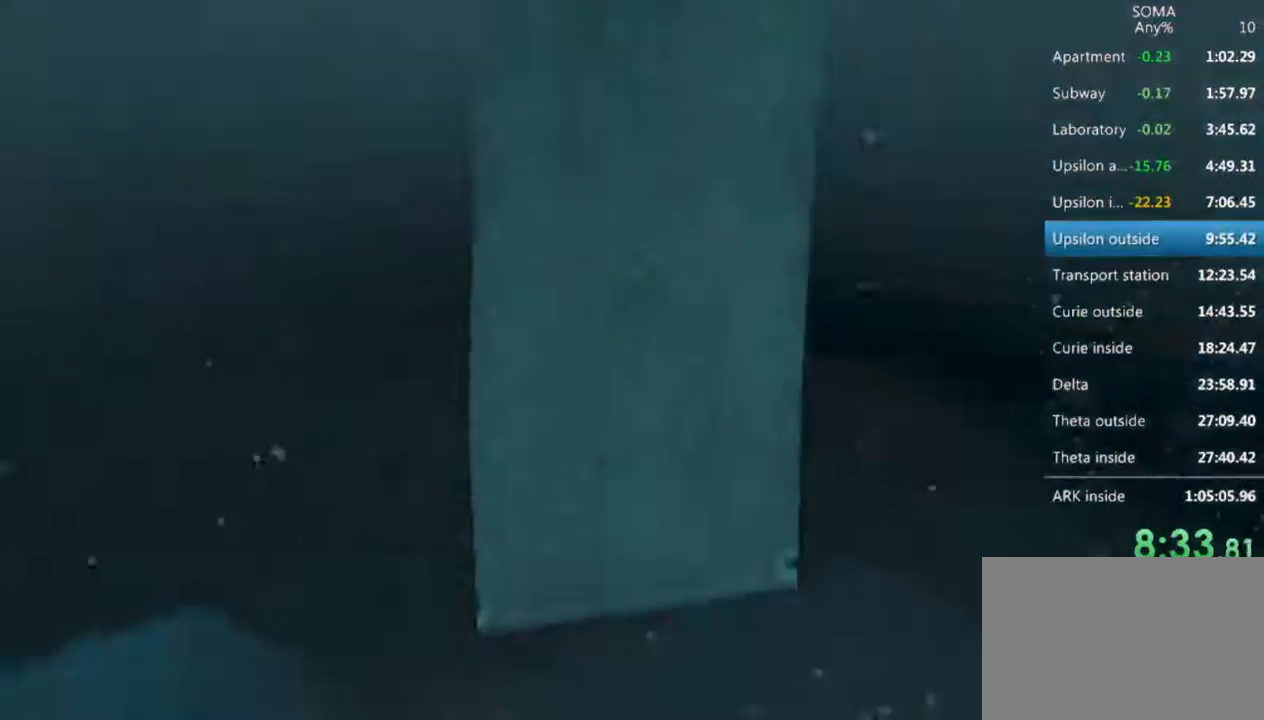
{"keys": ["shift", "w"], "mouse": ["left"], "events": []}
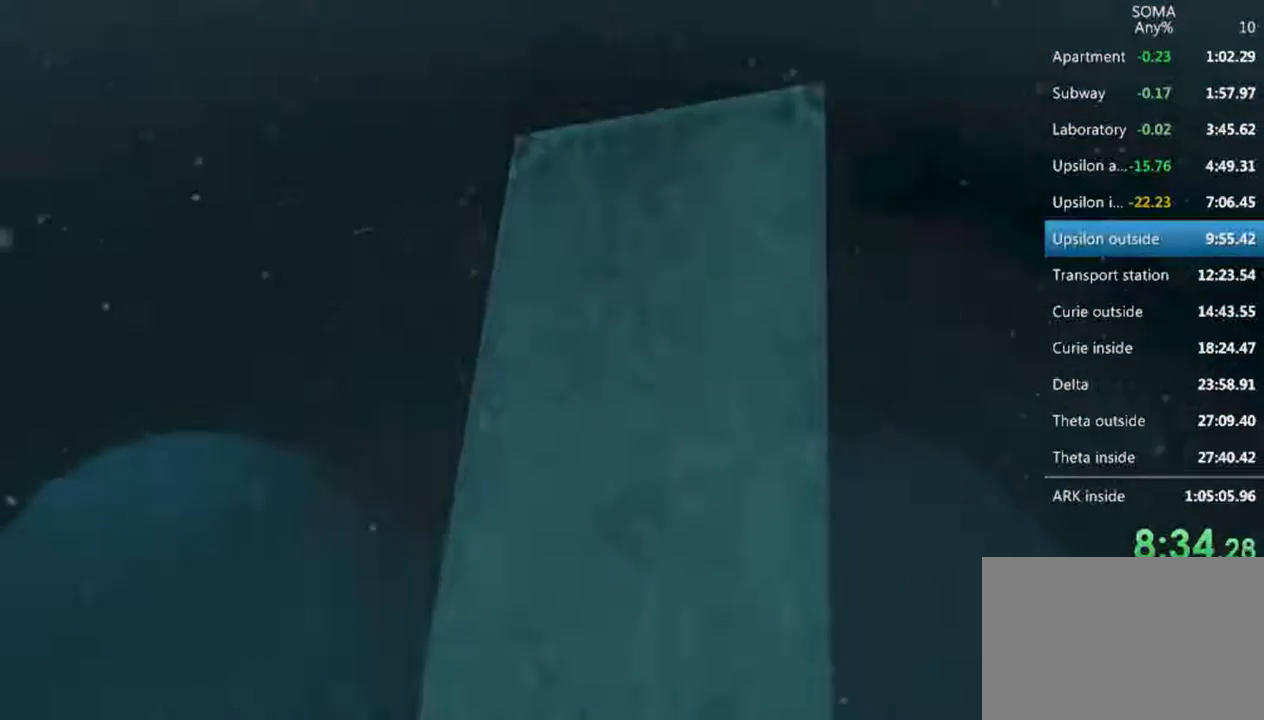
{"keys": ["shift", "w"], "mouse": ["left"], "events": []}
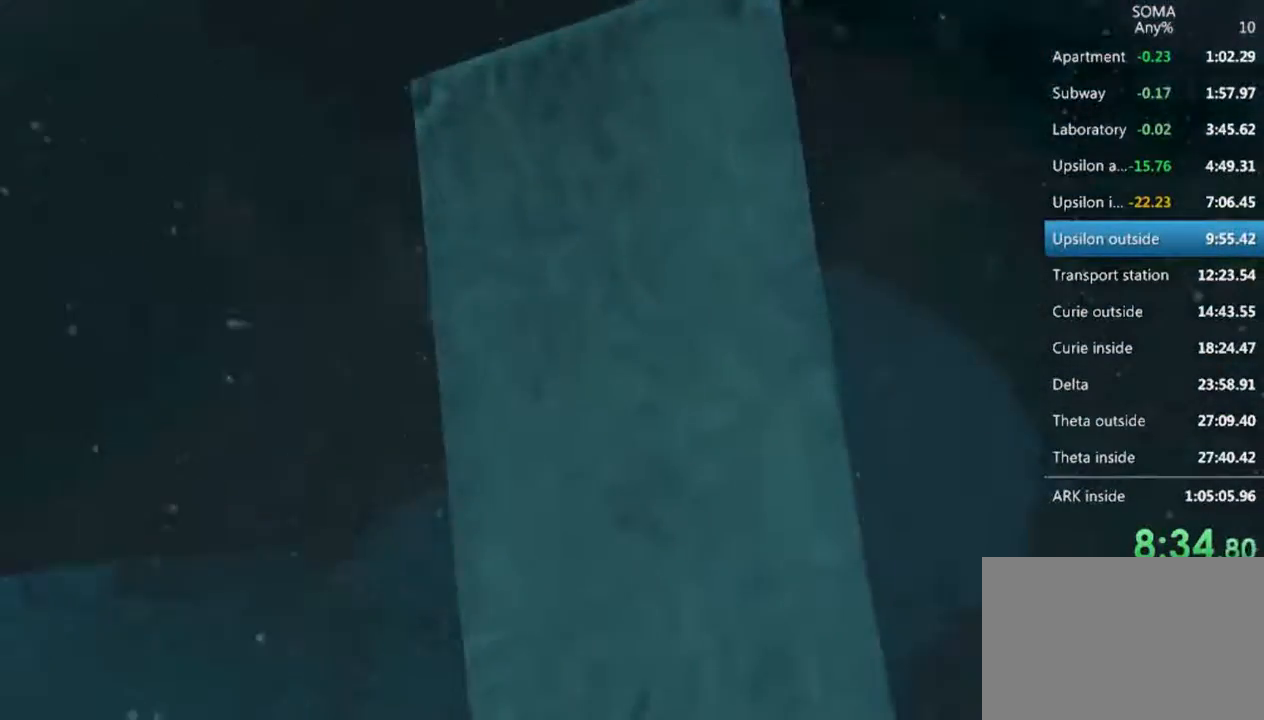
{"keys": ["shift", "w"], "mouse": ["left"], "events": [[167, "mouse_wheel_down", "down"], [300, "mouse_wheel_down", "up"]]}
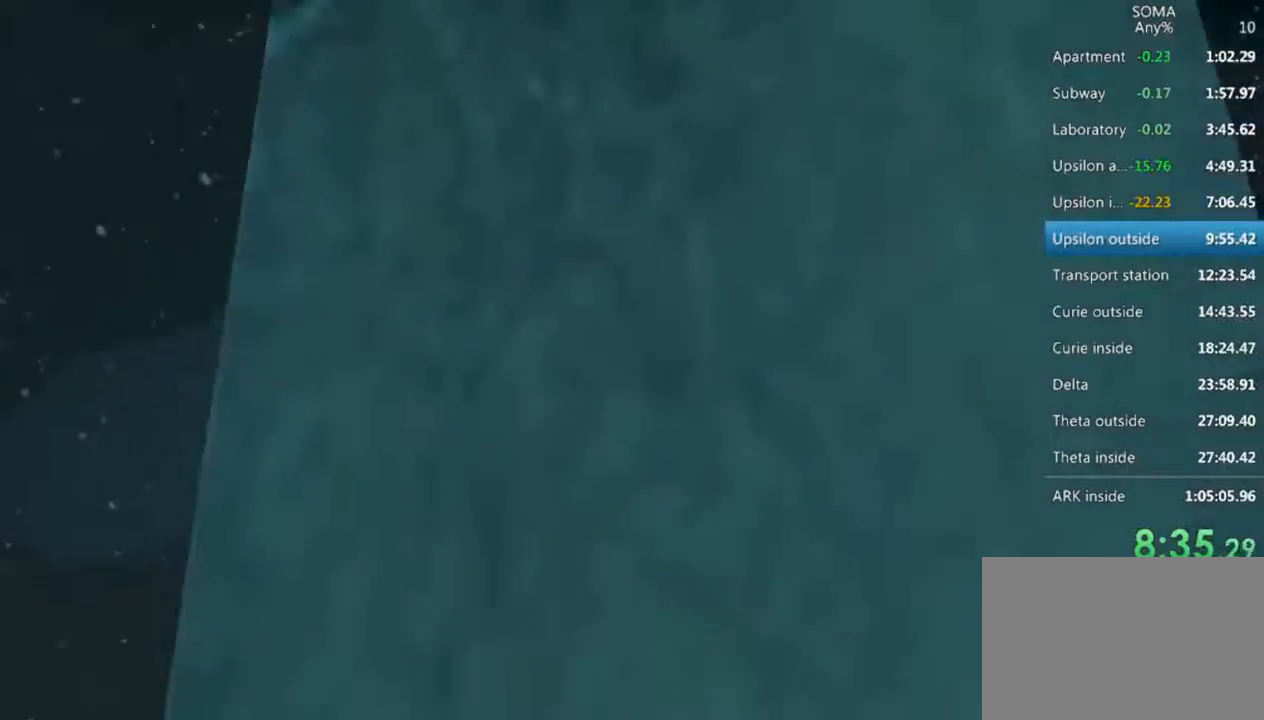
{"keys": ["shift", "w"], "mouse": ["left"], "events": [[67, "mouse_wheel_down", "down"], [133, "mouse_wheel_down", "up"], [267, "mouse_wheel_up", "down"], [433, "mouse_wheel_up", "up"]]}
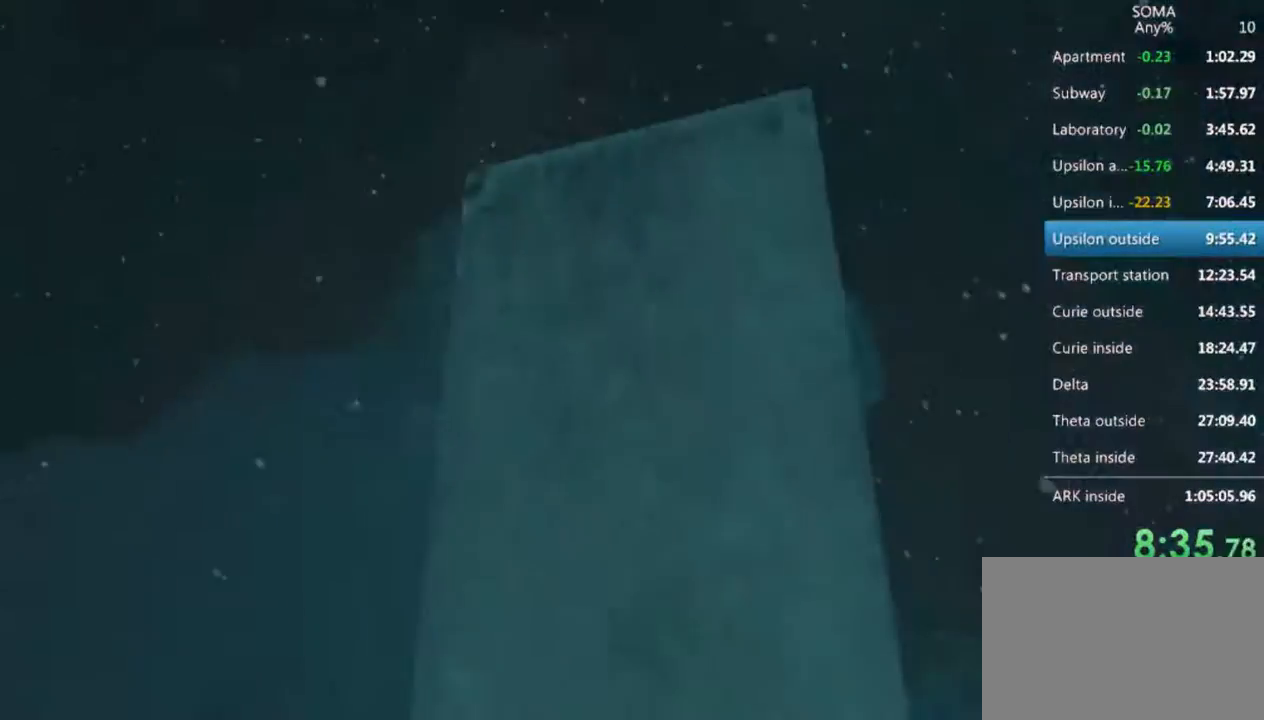
{"keys": ["shift", "w"], "mouse": ["left"], "events": [[33, "mouse_wheel_up", "down"], [67, "mouse_wheel_up", "up"], [167, "mouse_wheel_up", "down"], [267, "mouse_wheel_up", "up"]]}
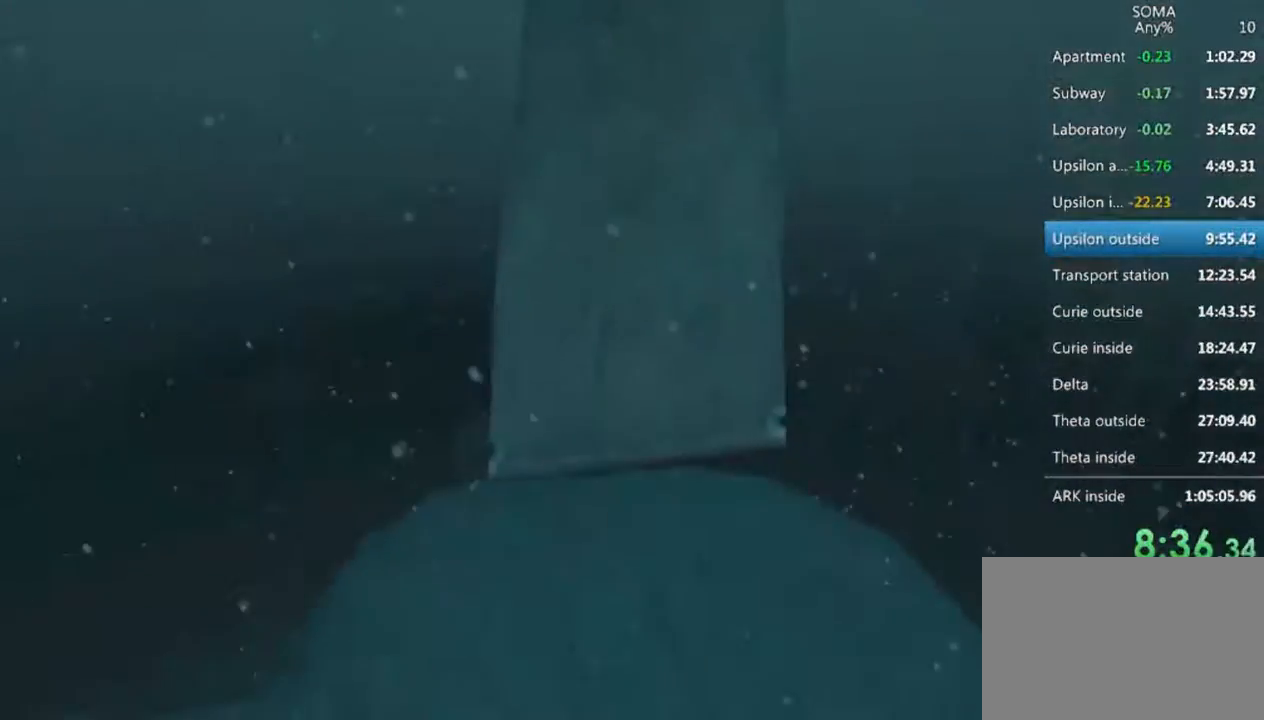
{"keys": ["shift", "w"], "mouse": ["left"], "events": [[67, "mouse_wheel_up", "down"], [167, "mouse_wheel_up", "up"]]}
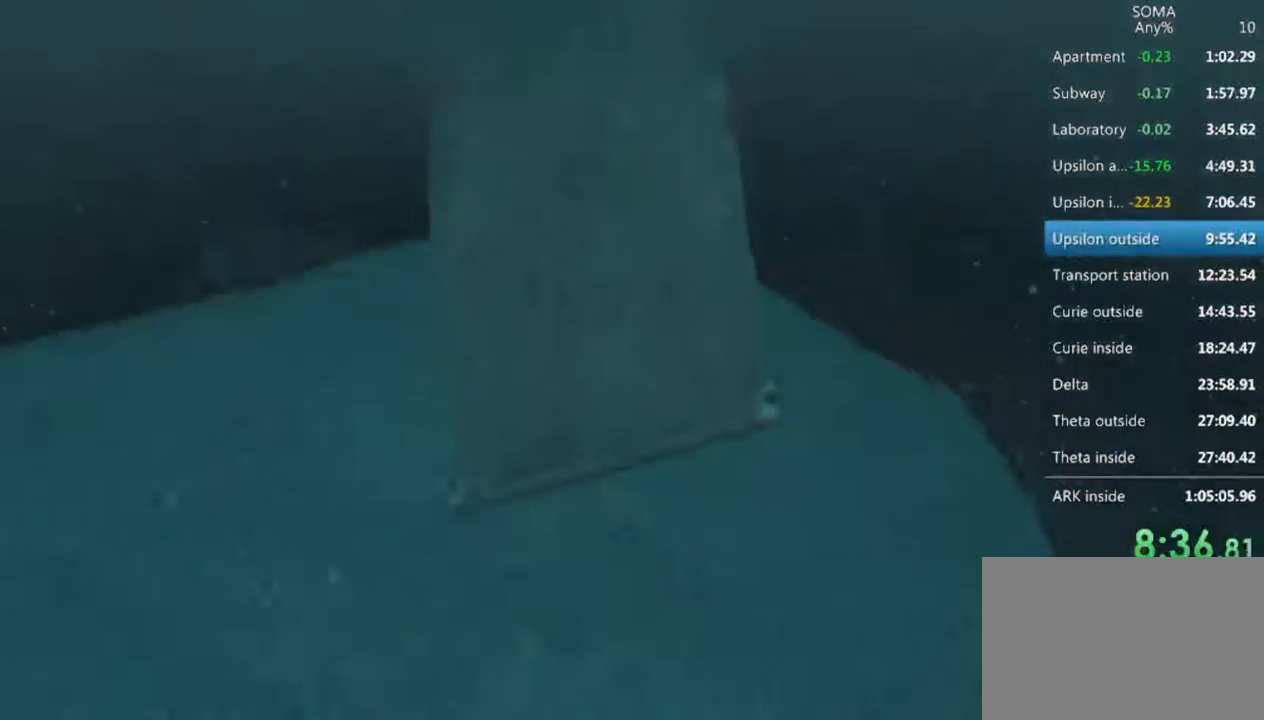
{"keys": ["shift", "w"], "mouse": ["left"], "events": []}
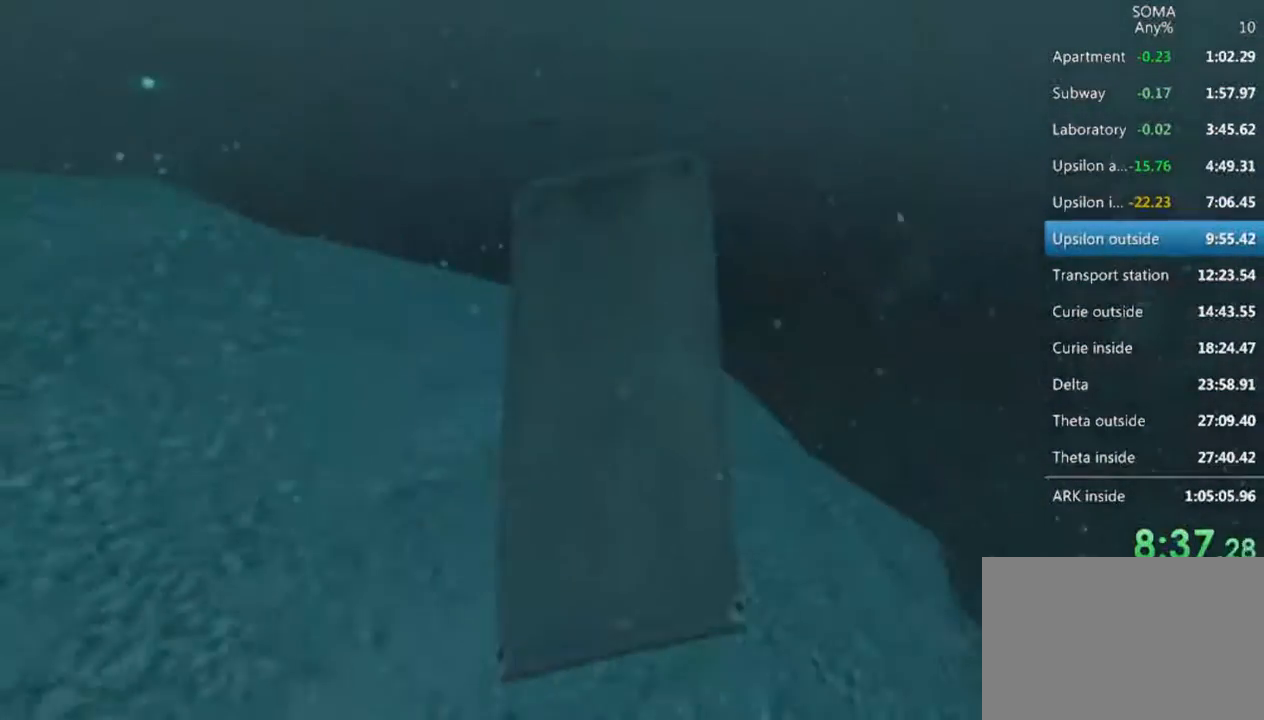
{"keys": ["shift", "w"], "mouse": ["left"], "events": []}
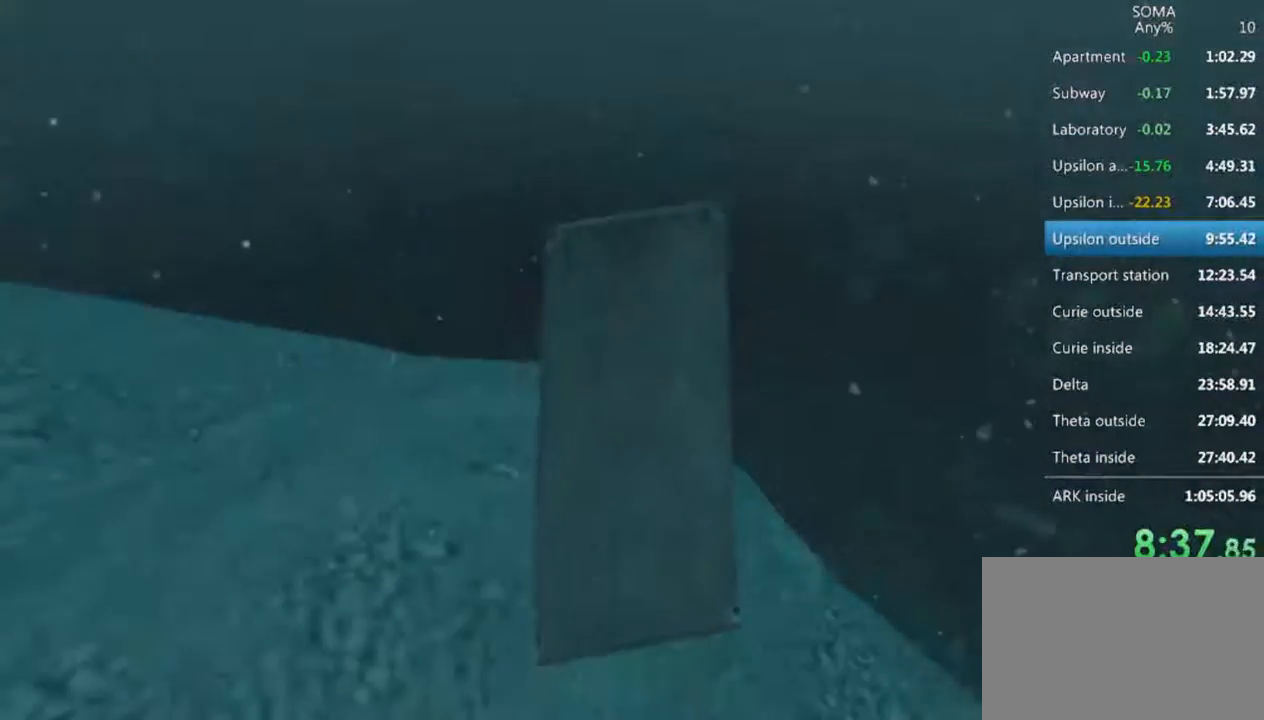
{"keys": ["shift", "w"], "mouse": ["left"], "events": []}
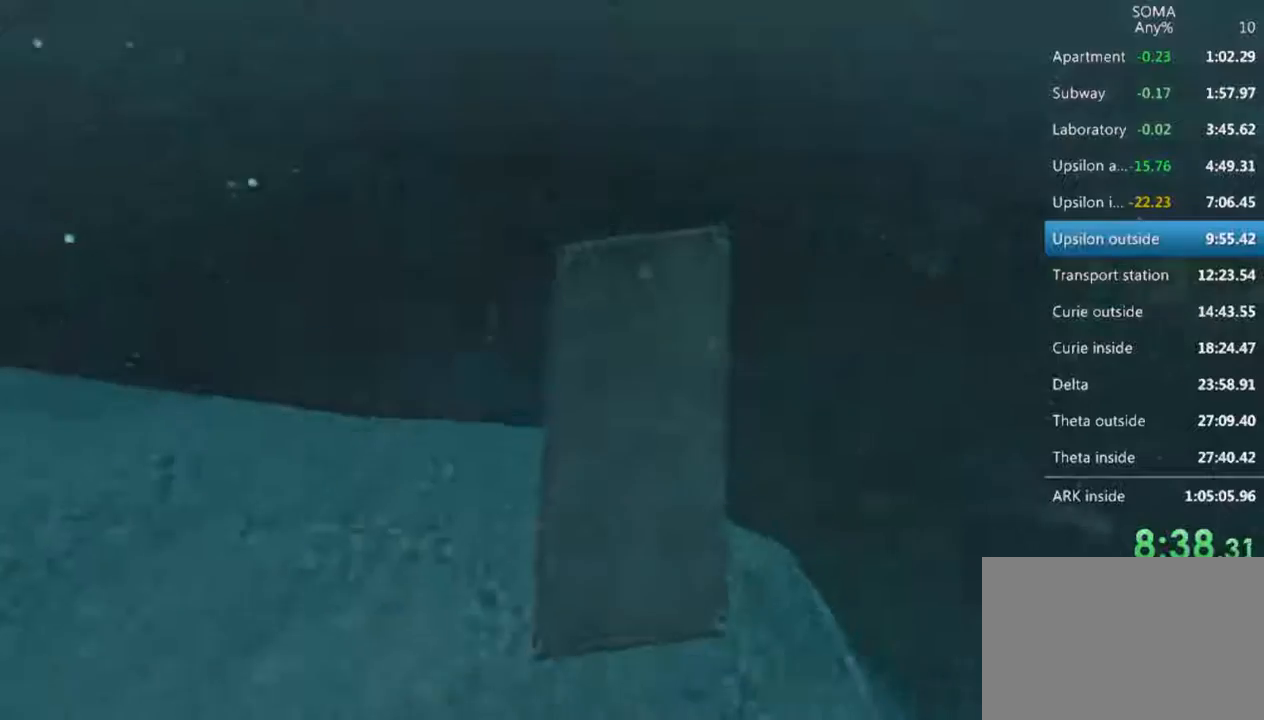
{"keys": [], "mouse": ["left"], "events": [[367, "shift", "up"], [433, "w", "up"]]}
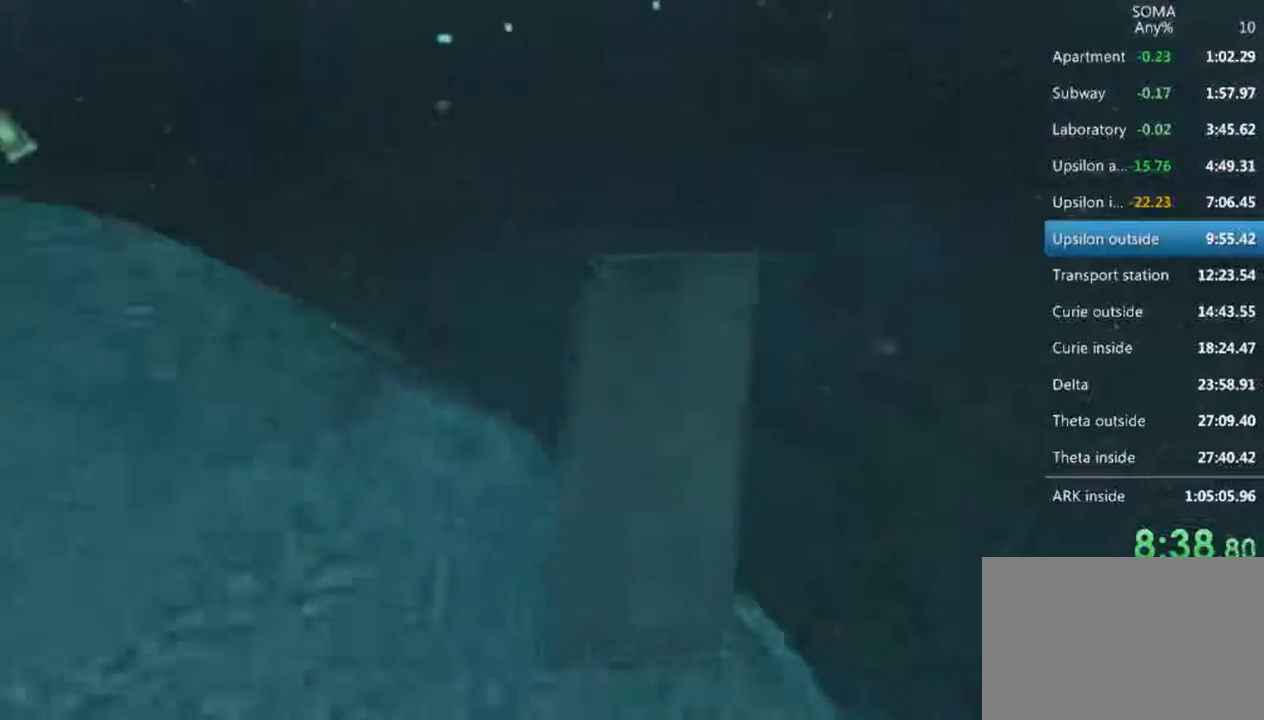
{"keys": ["a", "s"], "mouse": ["left"], "events": [[333, "s", "down"], [400, "a", "down"]]}
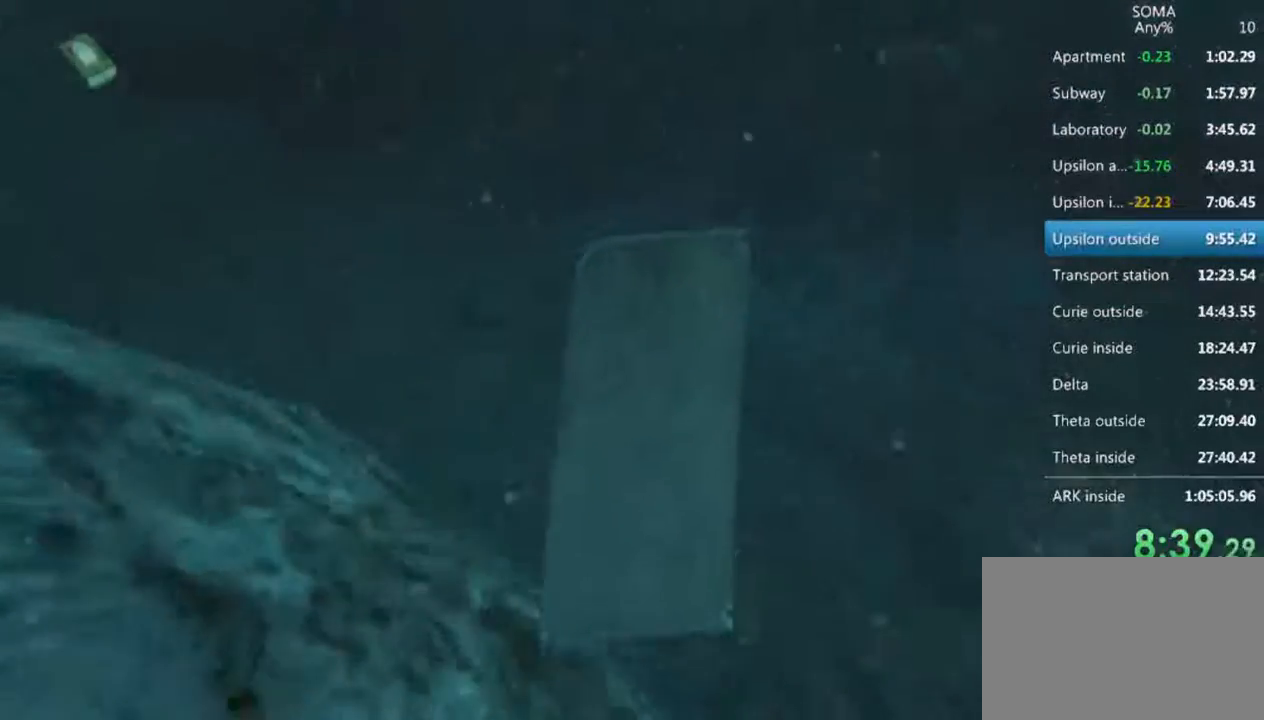
{"keys": ["a", "shift"], "mouse": ["left"], "events": [[400, "s", "up"], [400, "shift", "down"]]}
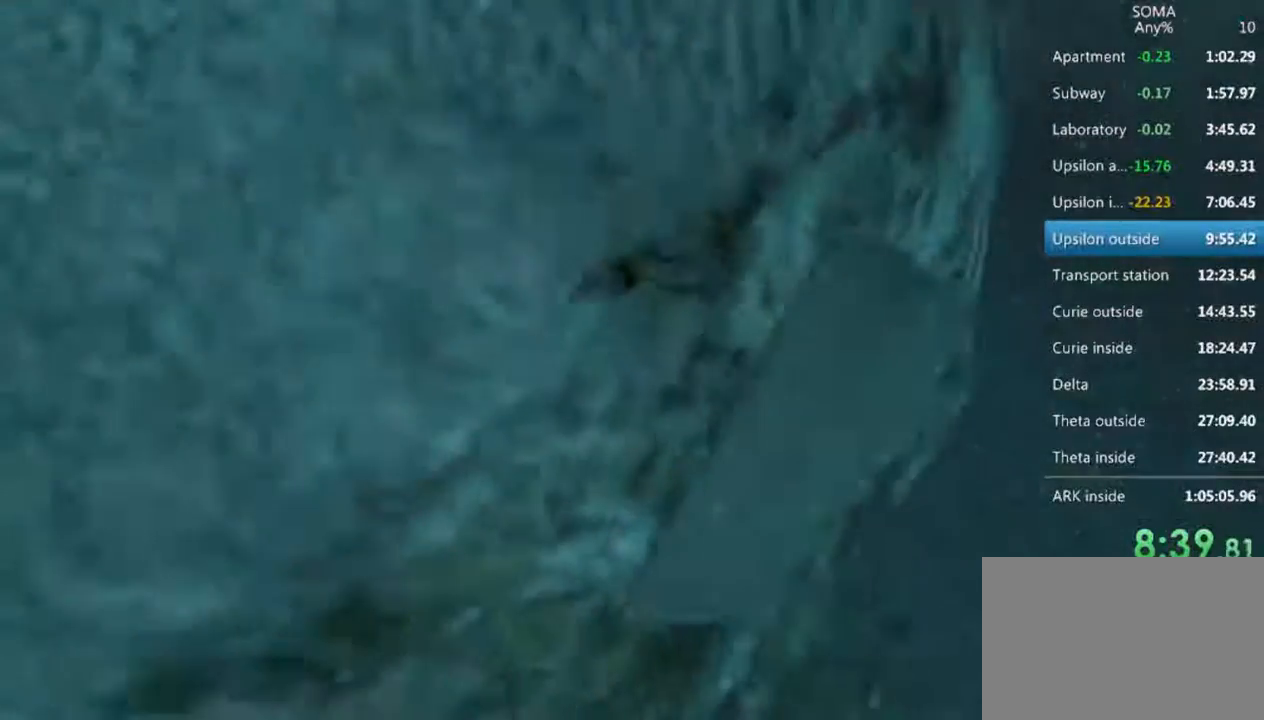
{"keys": ["a", "shift"], "mouse": ["left"], "events": [[167, "w", "down"], [267, "mouse_wheel_up", "down"], [267, "w", "up"], [500, "mouse_wheel_up", "up"]]}
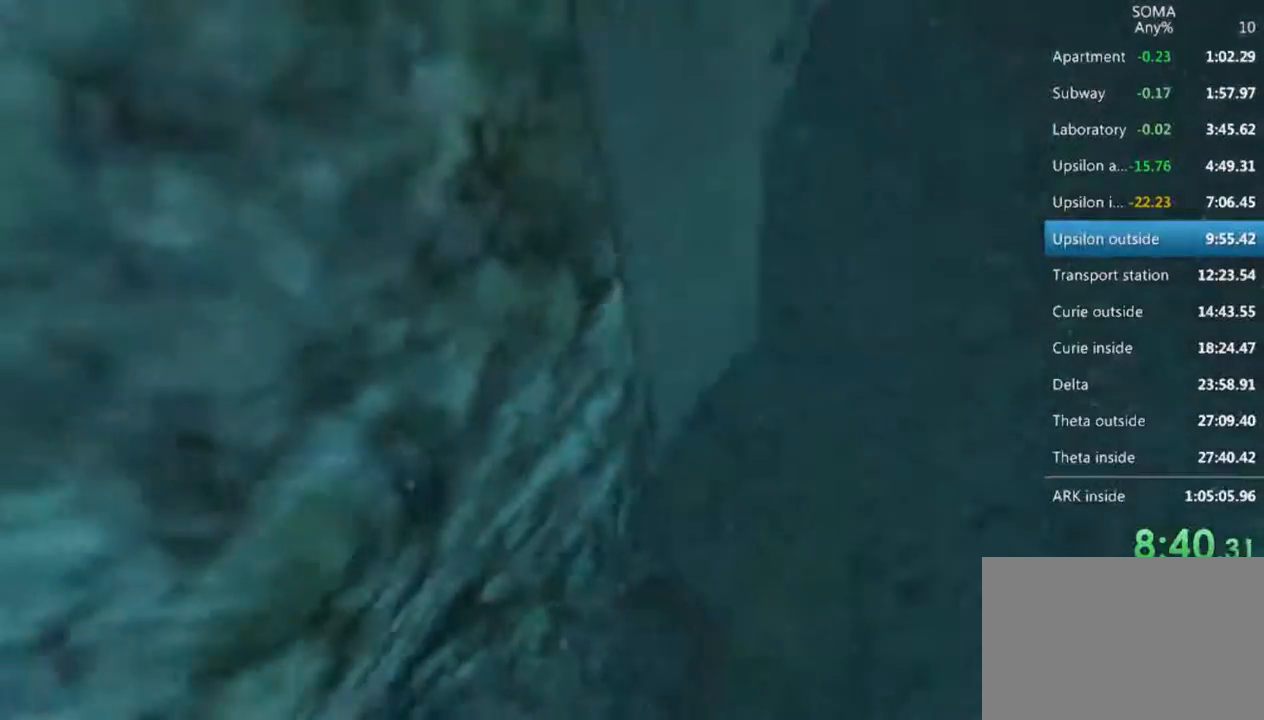
{"keys": ["a", "d", "shift"], "mouse": ["left"], "events": [[500, "d", "down"]]}
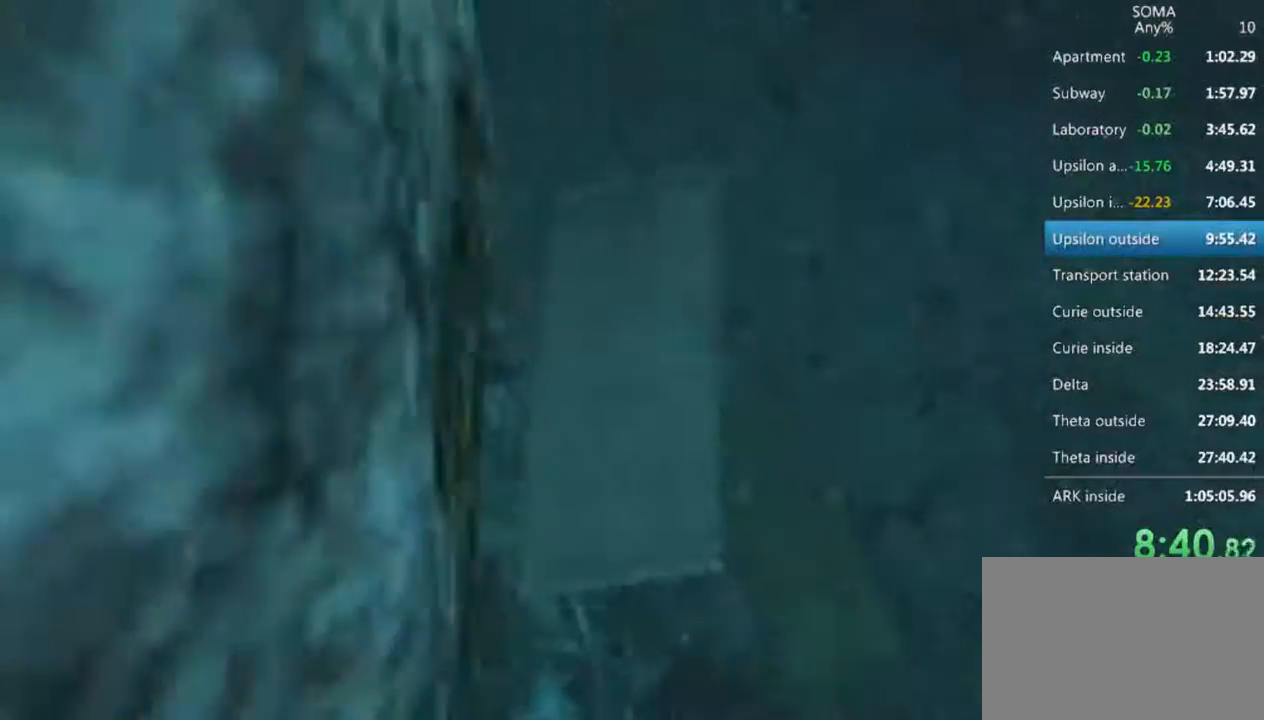
{"keys": ["shift", "w"], "mouse": ["left"], "events": [[67, "a", "up"], [67, "w", "down"], [400, "d", "up"]]}
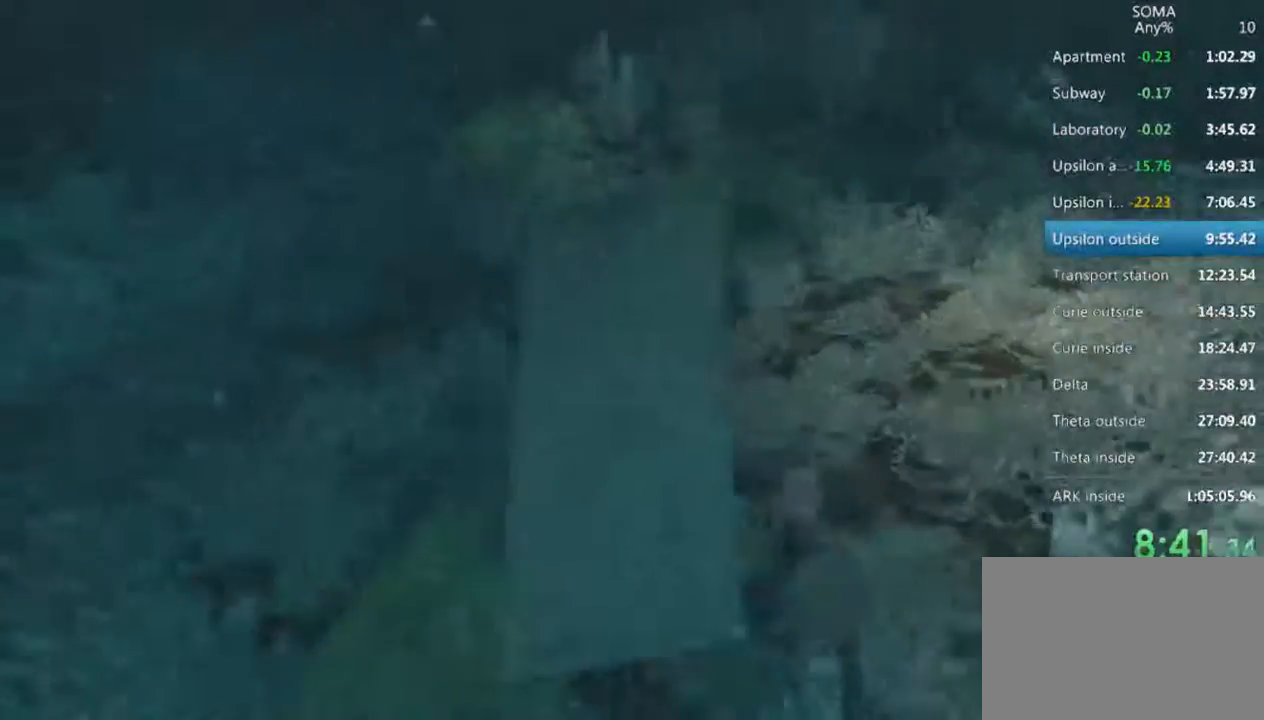
{"keys": ["shift", "w"], "mouse": ["left"], "events": [[67, "a", "down"], [500, "a", "up"]]}
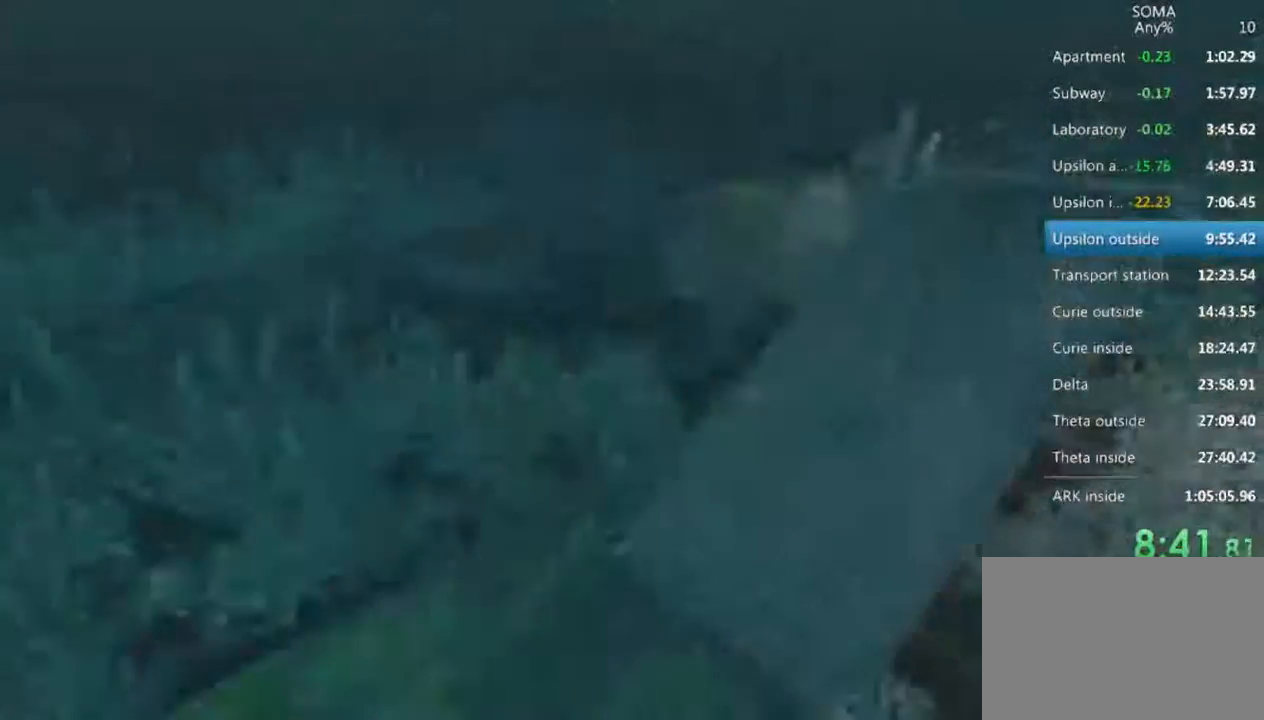
{"keys": ["shift", "w"], "mouse": ["left"], "events": []}
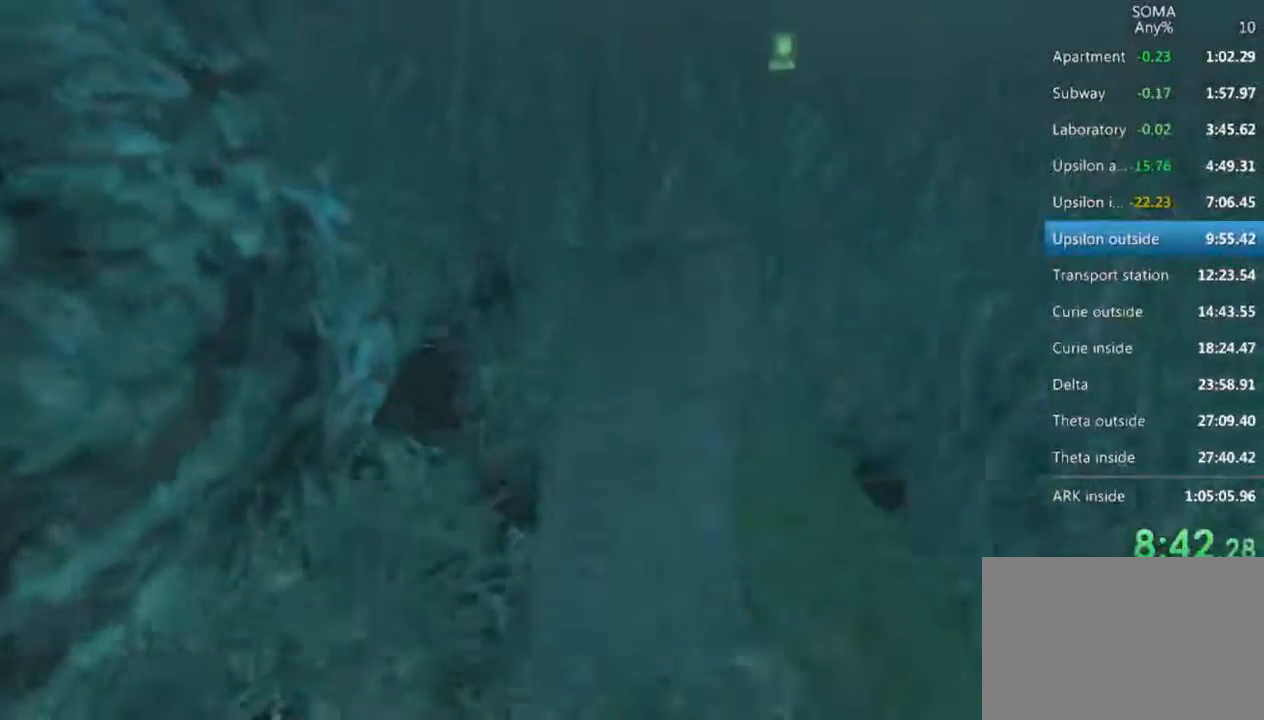
{"keys": ["shift", "w"], "mouse": ["left"], "events": [[33, "mouse_wheel_up", "down"], [133, "mouse_wheel_up", "up"]]}
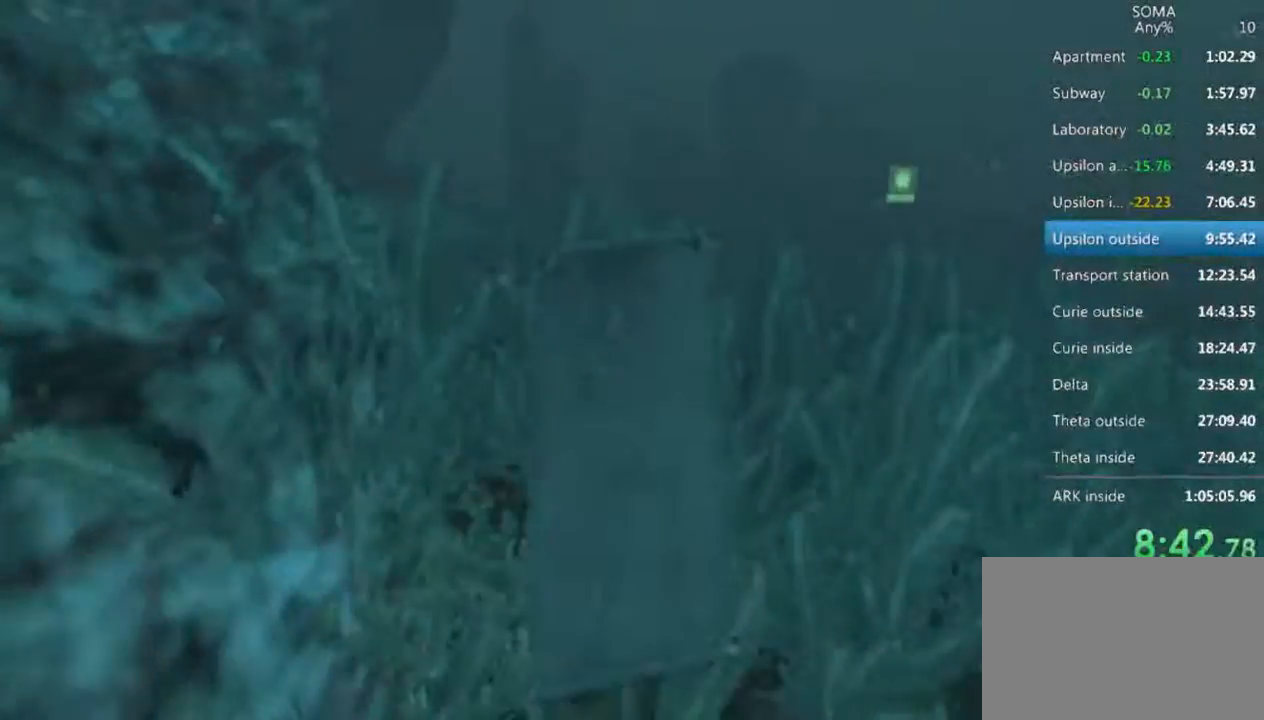
{"keys": ["shift", "w"], "mouse": ["left"], "events": []}
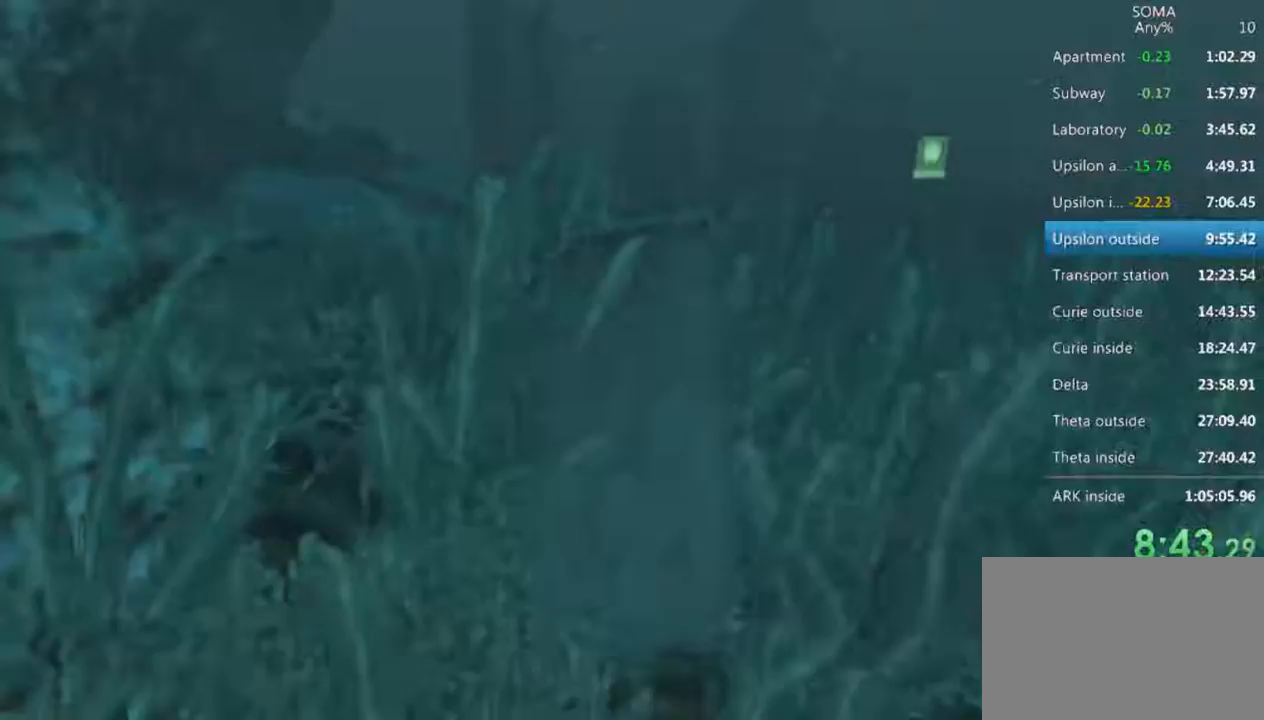
{"keys": ["shift", "w"], "mouse": ["left"], "events": []}
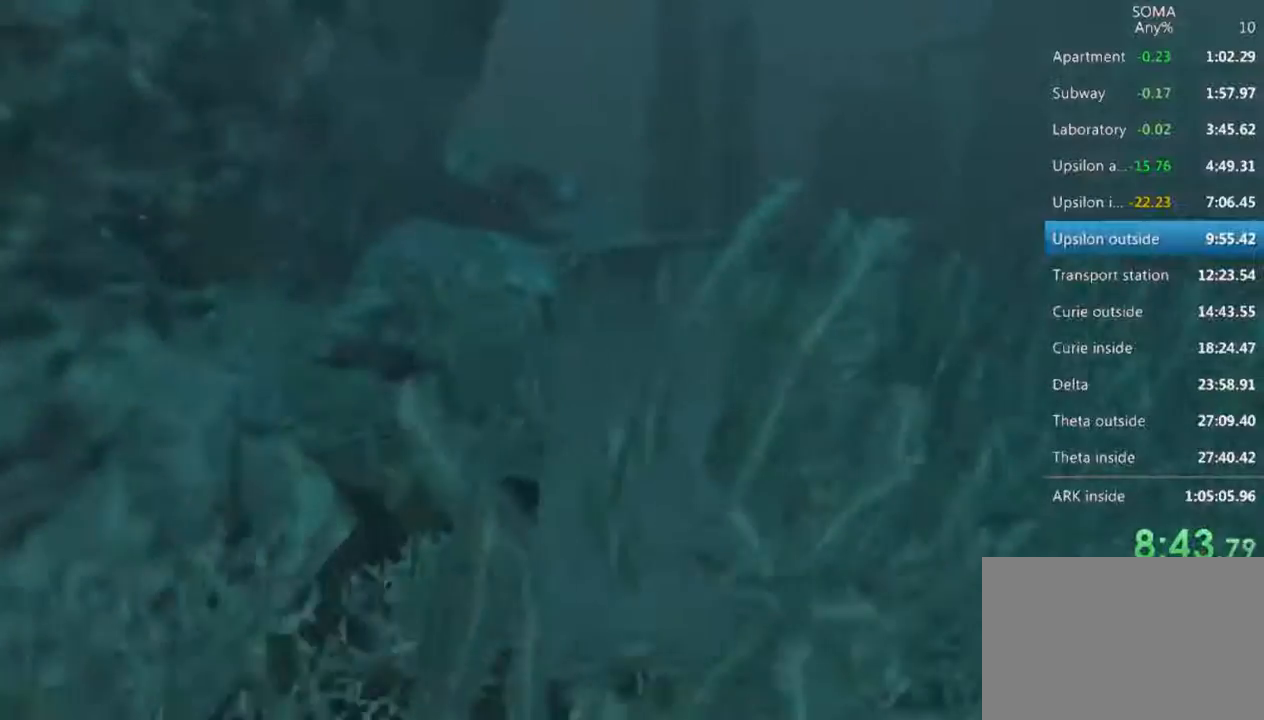
{"keys": ["shift", "w"], "mouse": ["left"], "events": []}
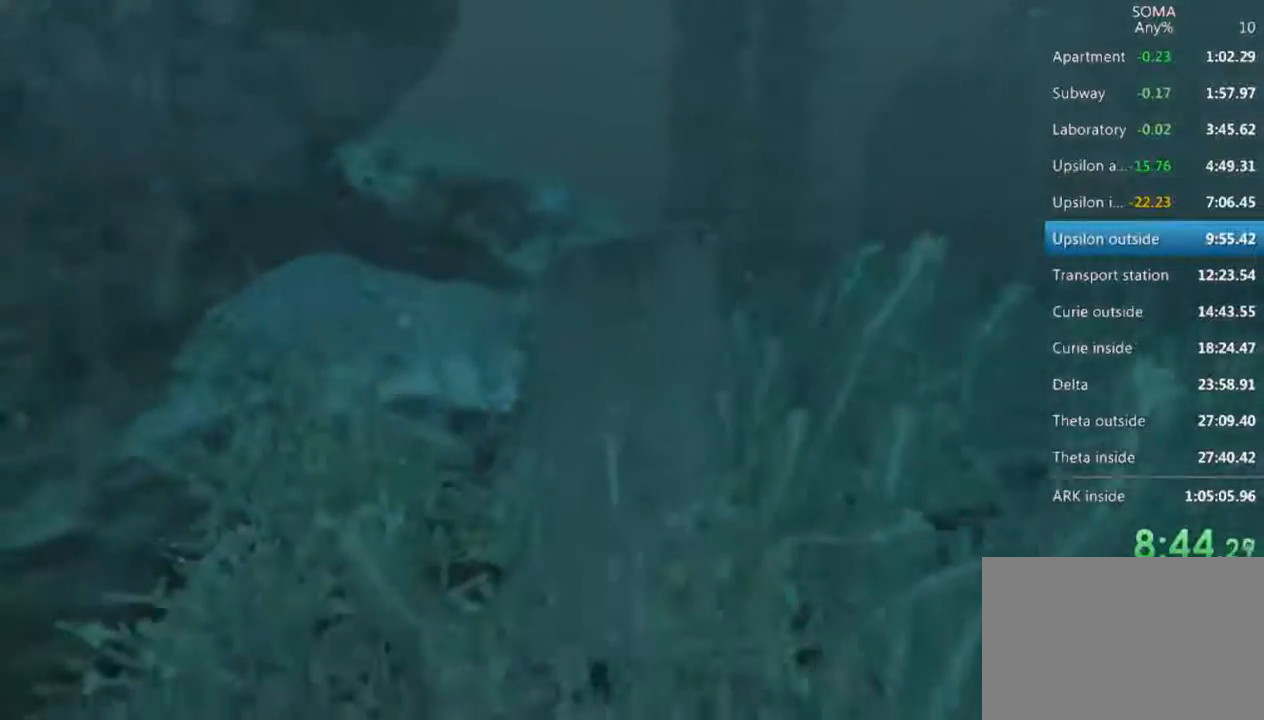
{"keys": ["shift", "w"], "mouse": ["left"], "events": [[167, "mouse_wheel_up", "down"], [300, "mouse_wheel_up", "up"]]}
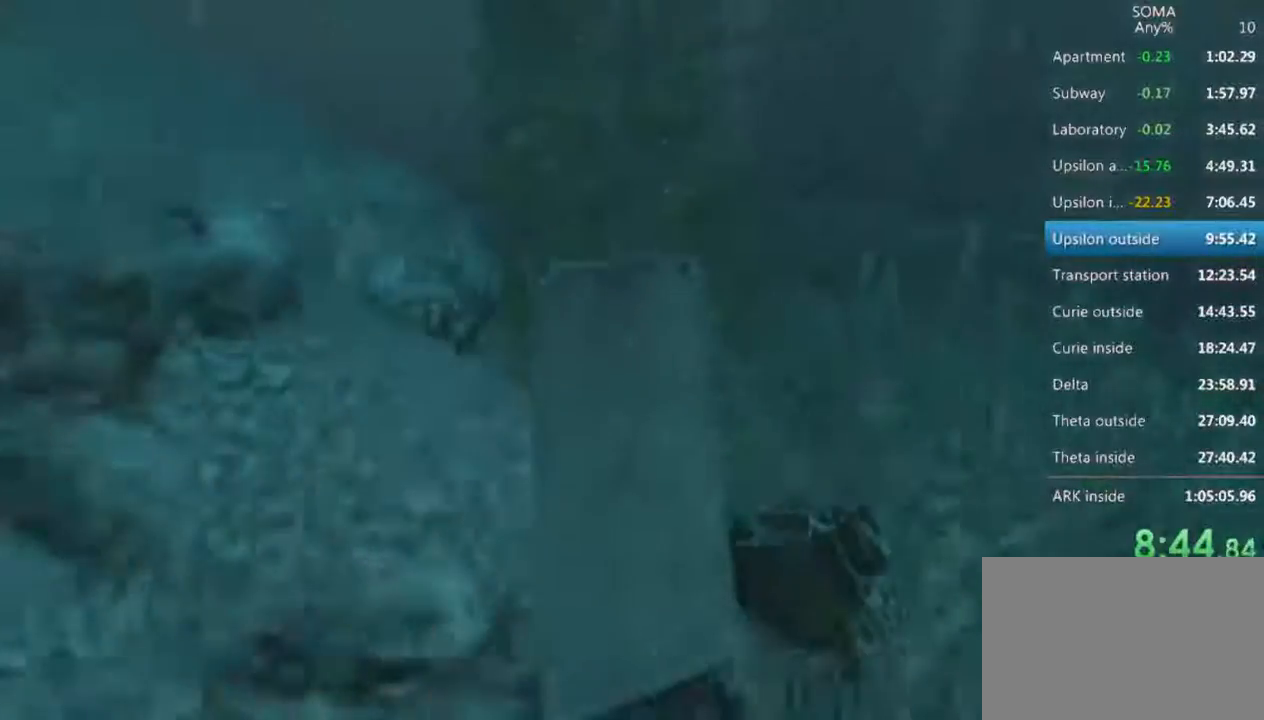
{"keys": ["shift", "w"], "mouse": ["left"], "events": []}
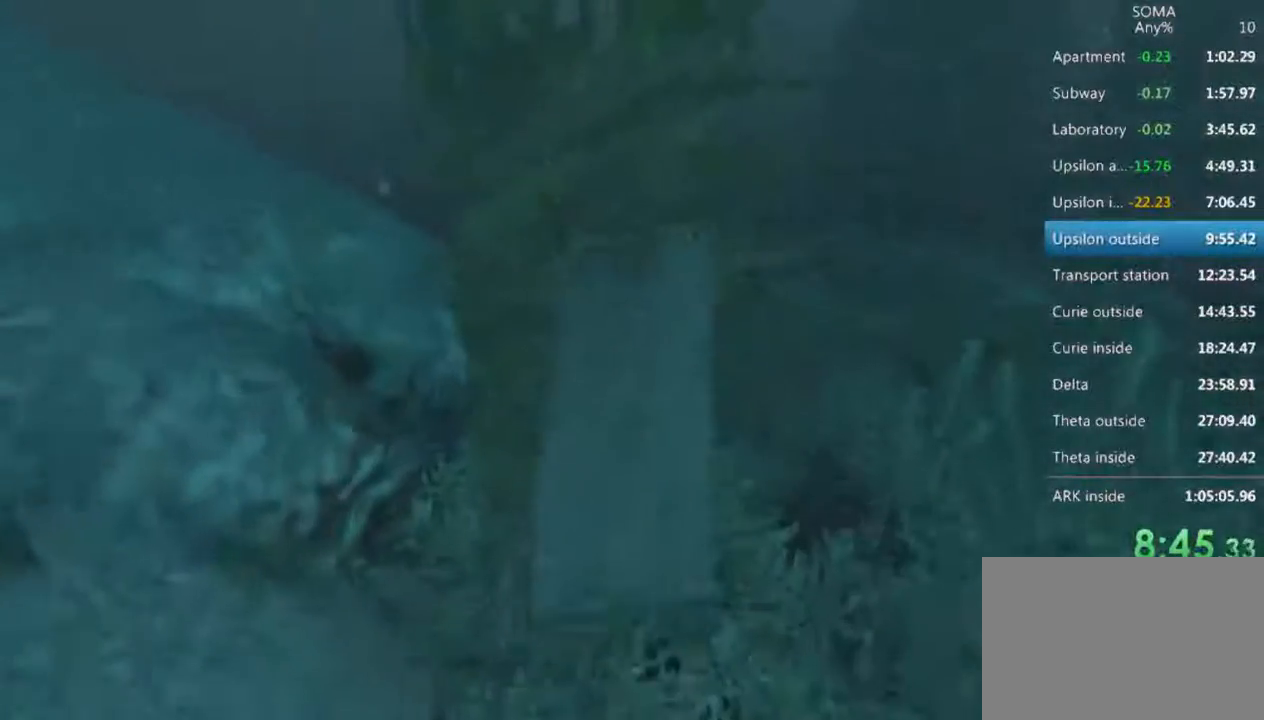
{"keys": ["shift", "w"], "mouse": ["left"], "events": []}
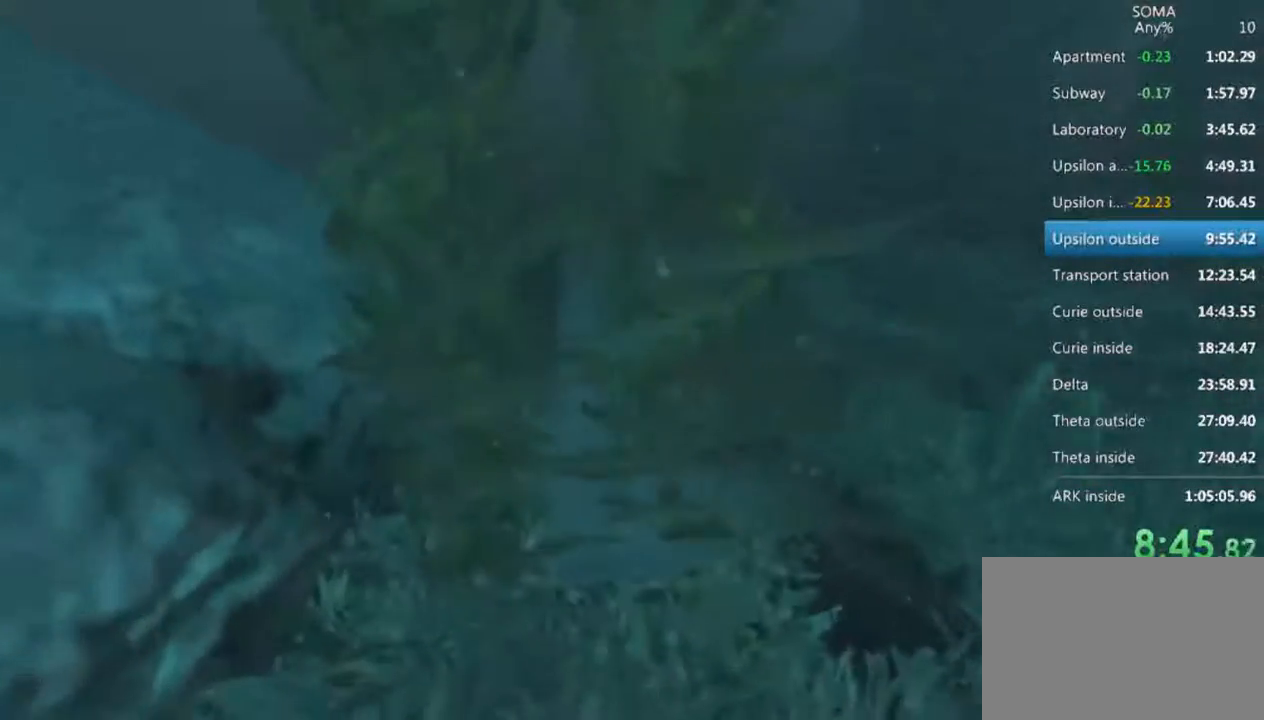
{"keys": ["shift", "w"], "mouse": ["left"], "events": []}
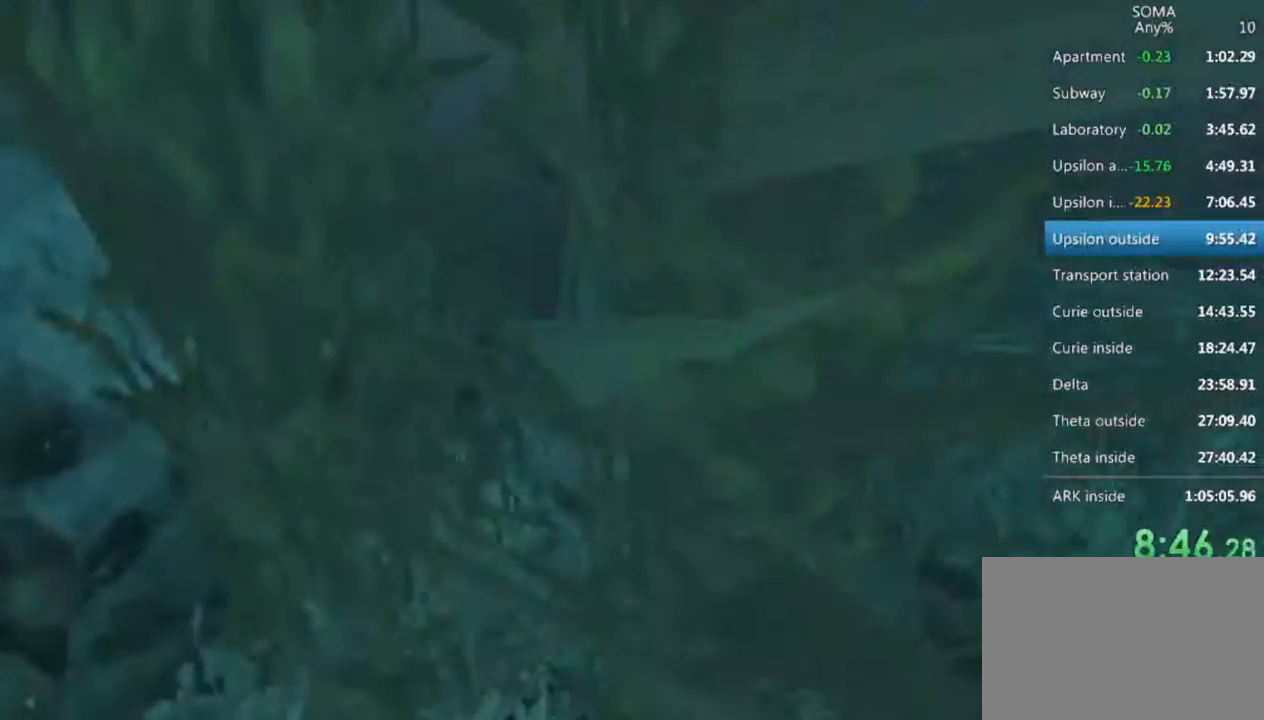
{"keys": ["shift", "w"], "mouse": ["left"], "events": [[167, "mouse_wheel_up", "down"], [300, "mouse_wheel_up", "up"]]}